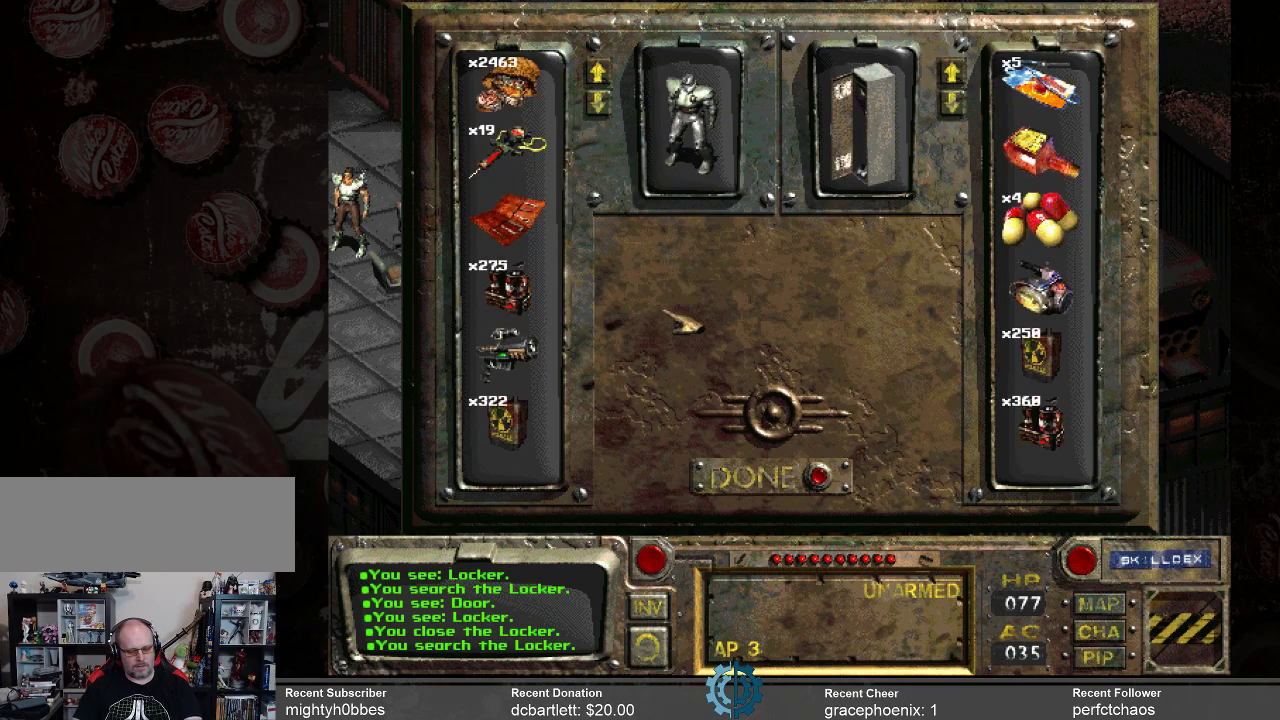
Gameplay with keyboard and mouse; each line is a JSON object with the keys and mouse buttons held at the frame after it. "events" lists presses ("down") and releases ("up") of ".", "/", "0", "1", "2", "3", "4", "5", "6", "7", "8", "9", "a", "alt_l", "alt_r", "b", "backslash", "backspace", "c", "caps_lock", "comma", "ctrl_l", "ctrl_r", "d", "e", "equals", "f", "g", "h", "i", "j", "k", "l", "lbracket", "m", "minus", "n", "o", "p", "q", "quote", "r", "rbracket", "return", "s", "semicolon", "shift_l", "shift_r", "space", "super", "t", "tab", "tilde", "u", "v", "w", "x", "y", "z", "mouse_left" and "mouse_right" between this image and that frame as [ms after this image, input, new state], when the widget could be followed in between. "mouse_left", "mouse_right" = the "left", "right" buttons of the "mouse" list. No other keys are recorded. Not read: mouse_move.
{"keys": [], "mouse": [], "events": []}
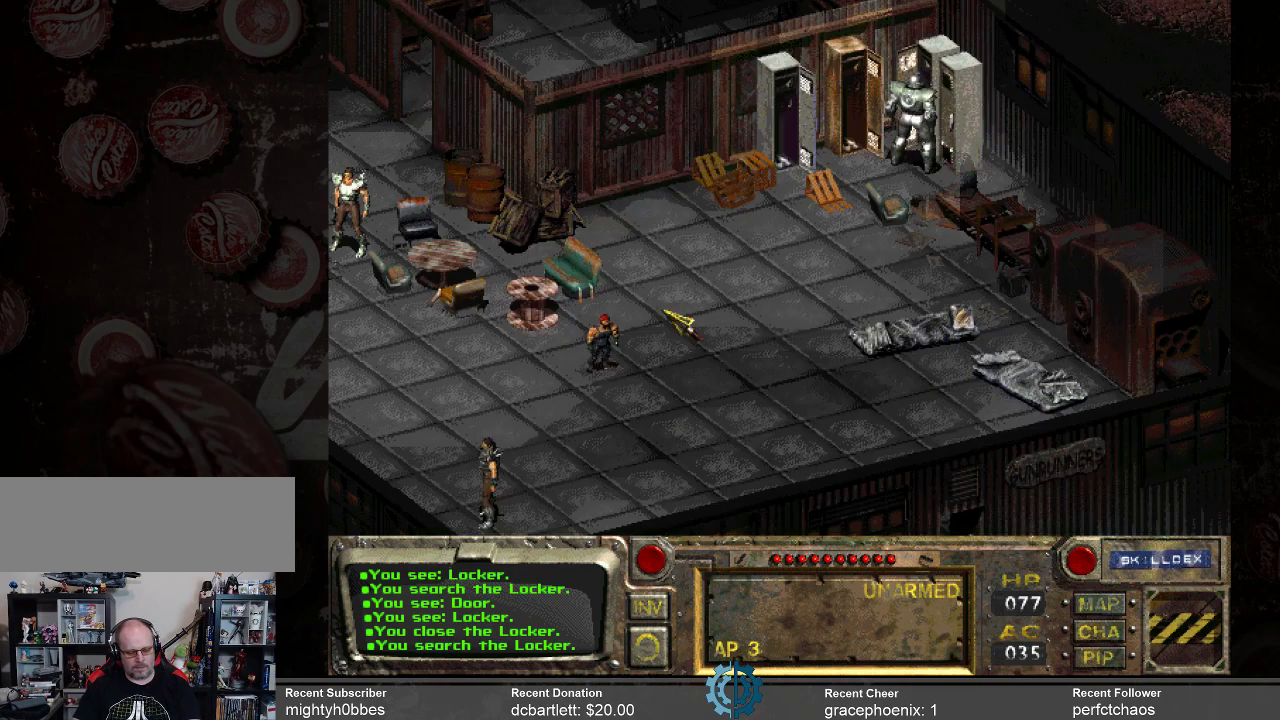
{"keys": [], "mouse": [], "events": [[200, "i", "down"], [300, "i", "up"]]}
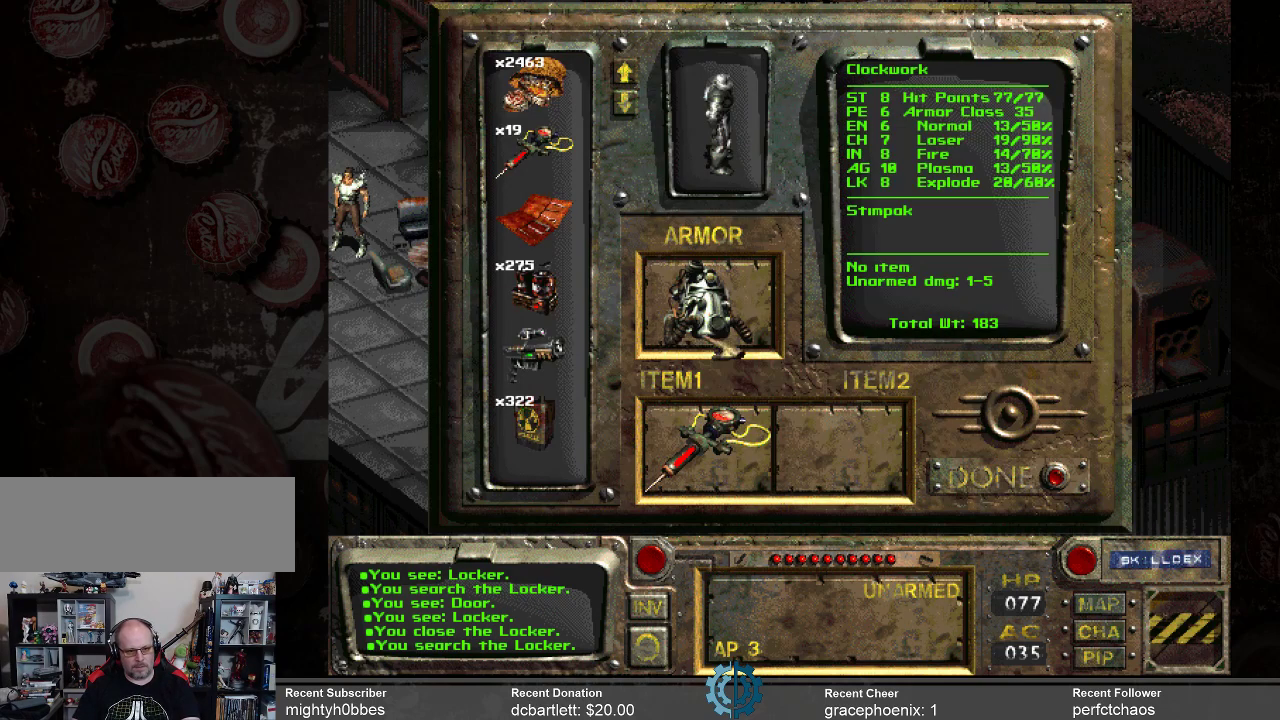
{"keys": [], "mouse": [], "events": []}
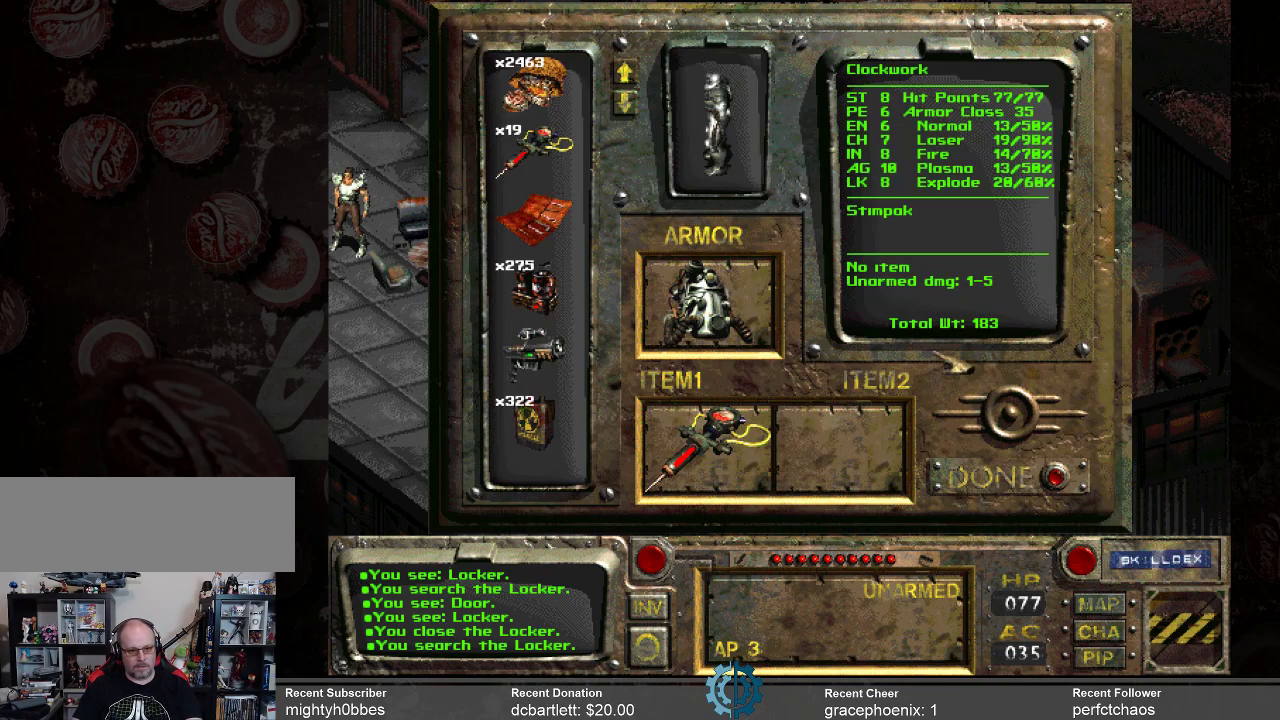
{"keys": [], "mouse": [], "events": []}
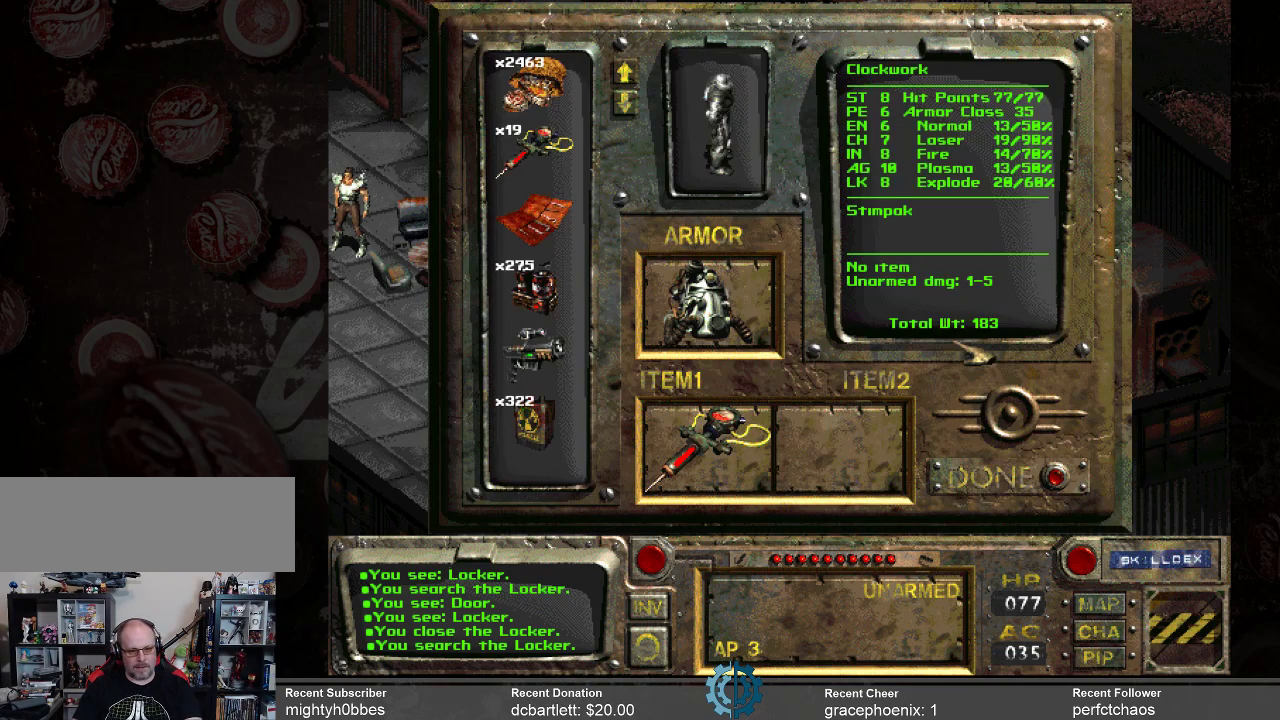
{"keys": [], "mouse": [], "events": []}
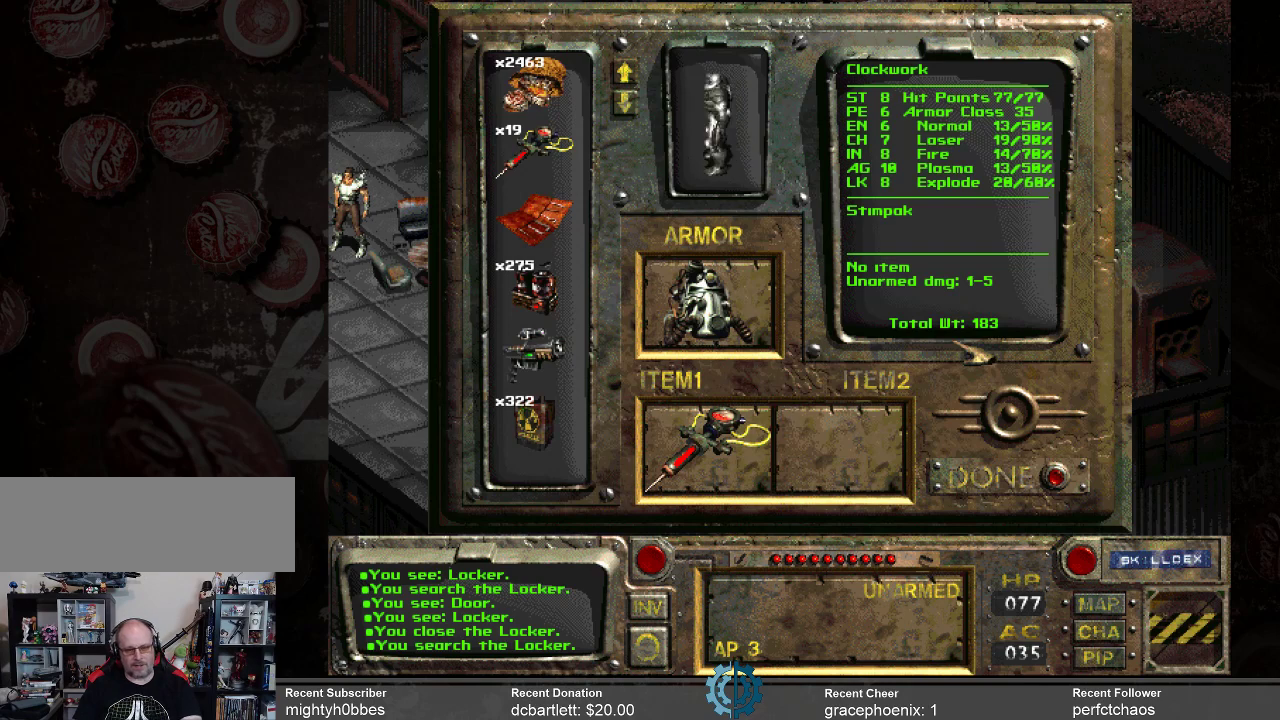
{"keys": [], "mouse": [], "events": []}
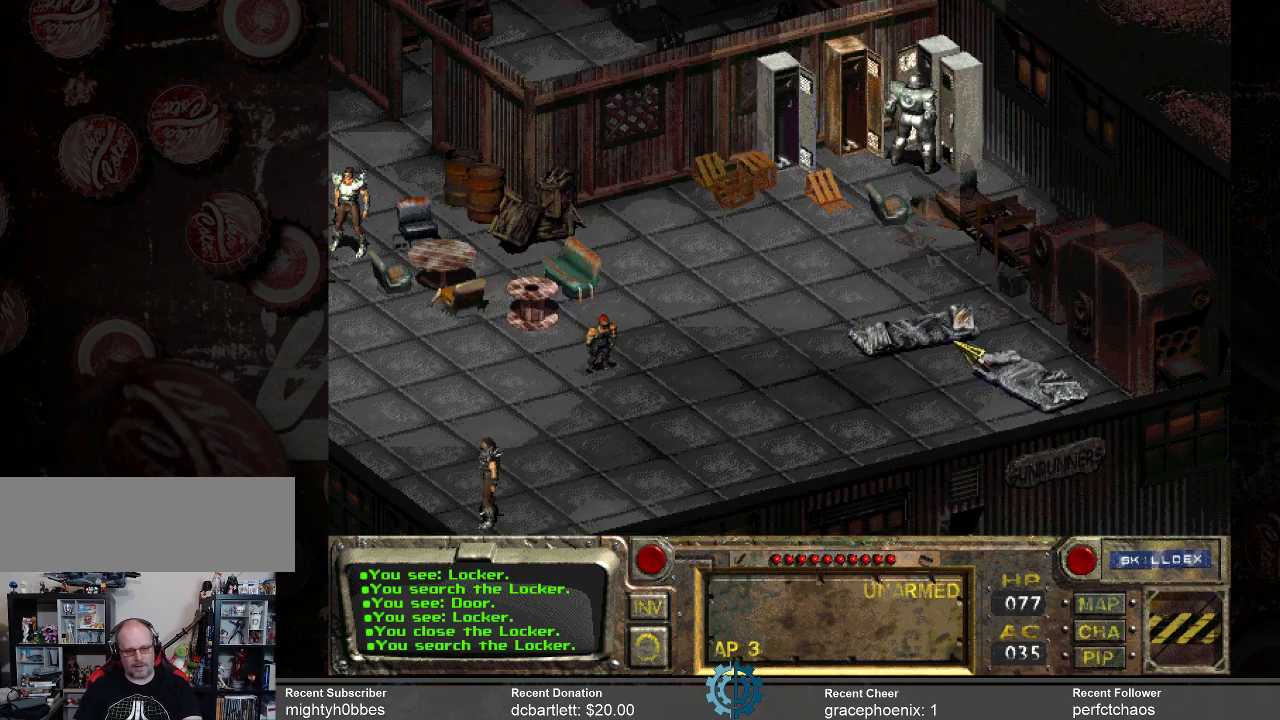
{"keys": [], "mouse": [], "events": []}
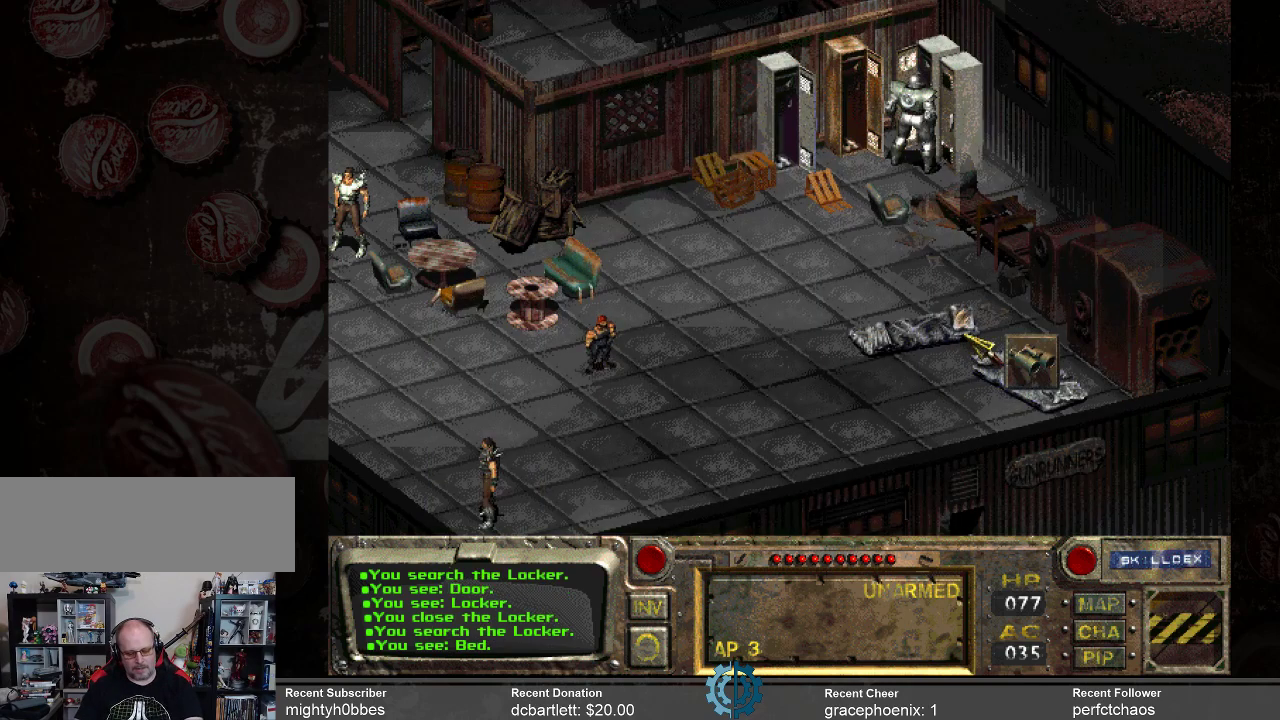
{"keys": [], "mouse": [], "events": [[333, "i", "down"], [400, "i", "up"]]}
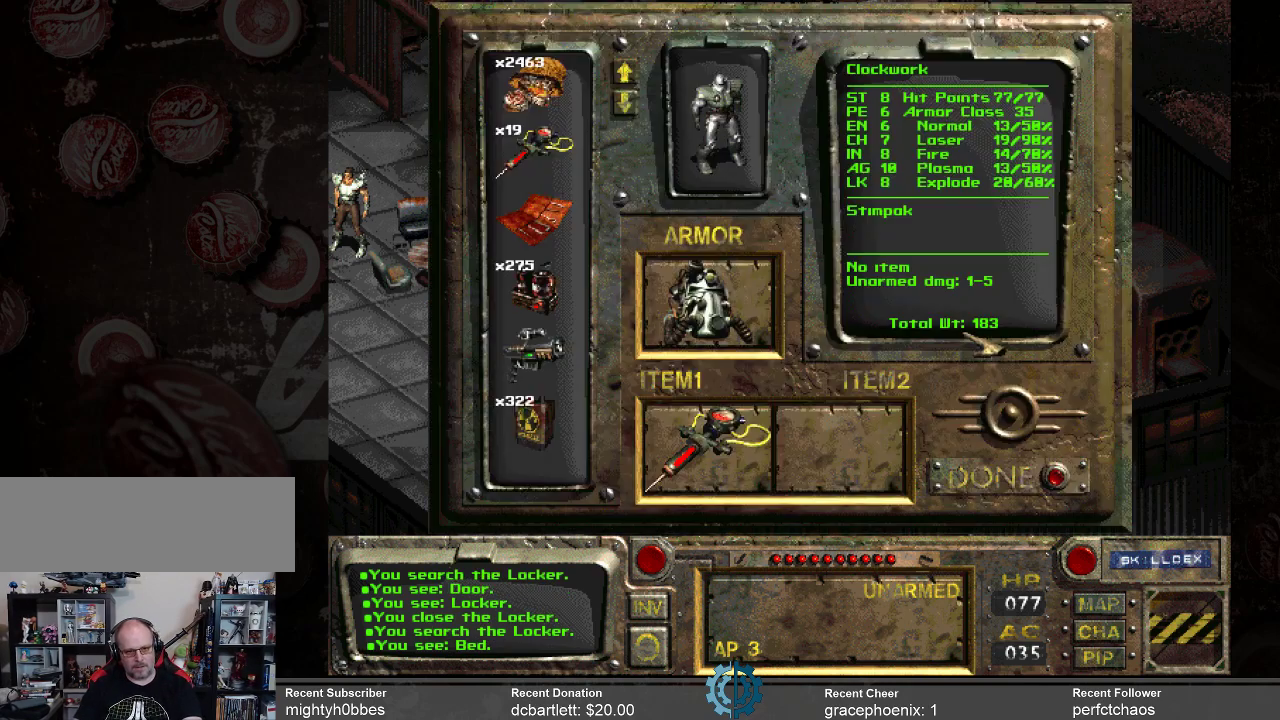
{"keys": [], "mouse": [], "events": []}
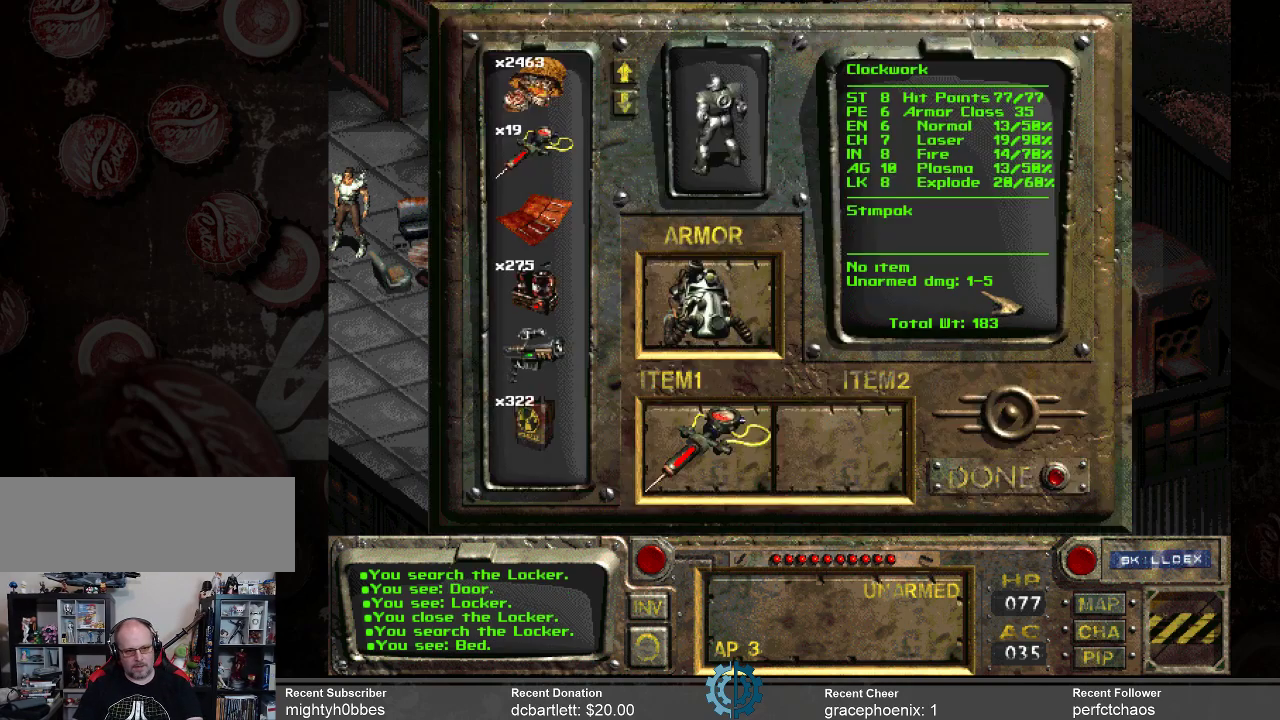
{"keys": [], "mouse": [], "events": []}
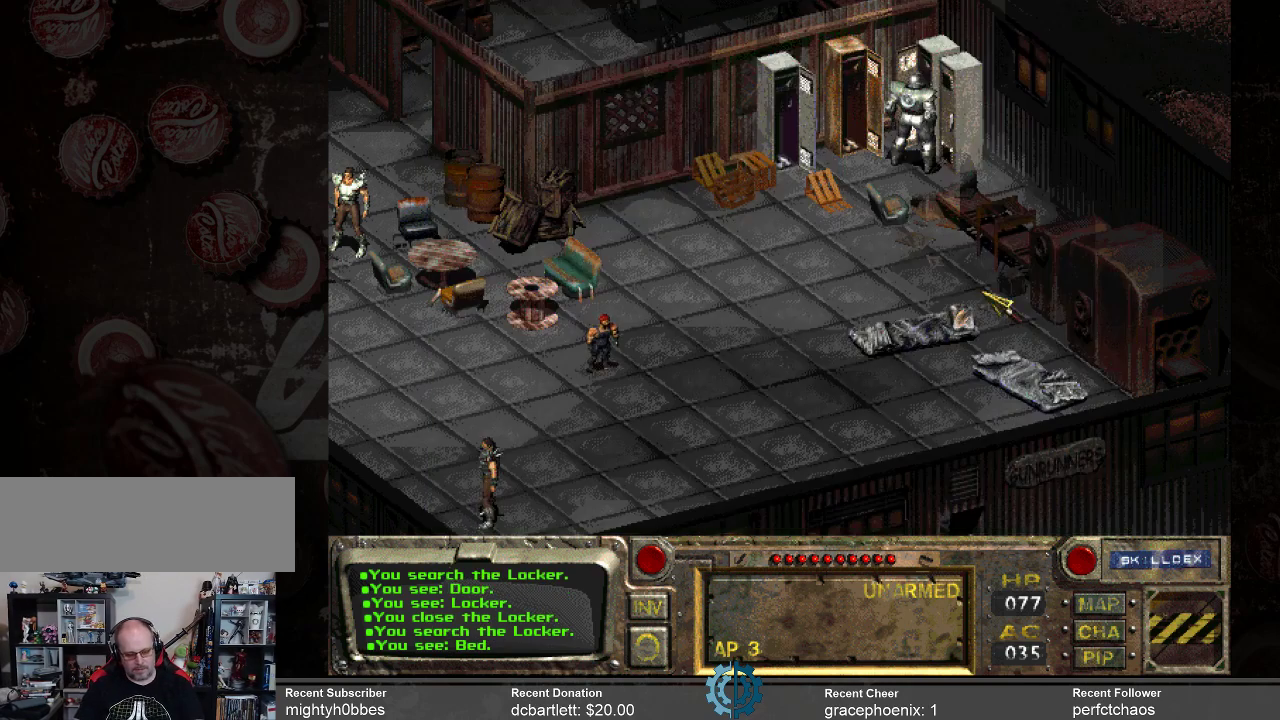
{"keys": [], "mouse": [], "events": []}
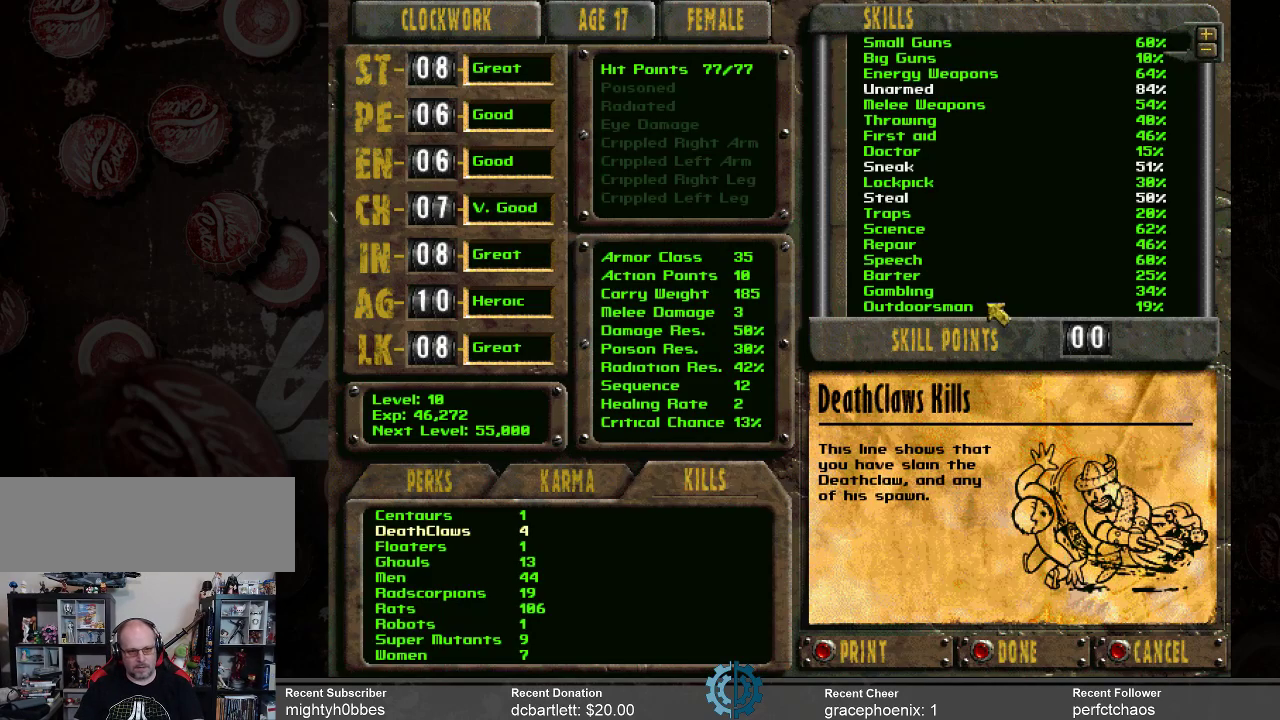
{"keys": [], "mouse": [], "events": []}
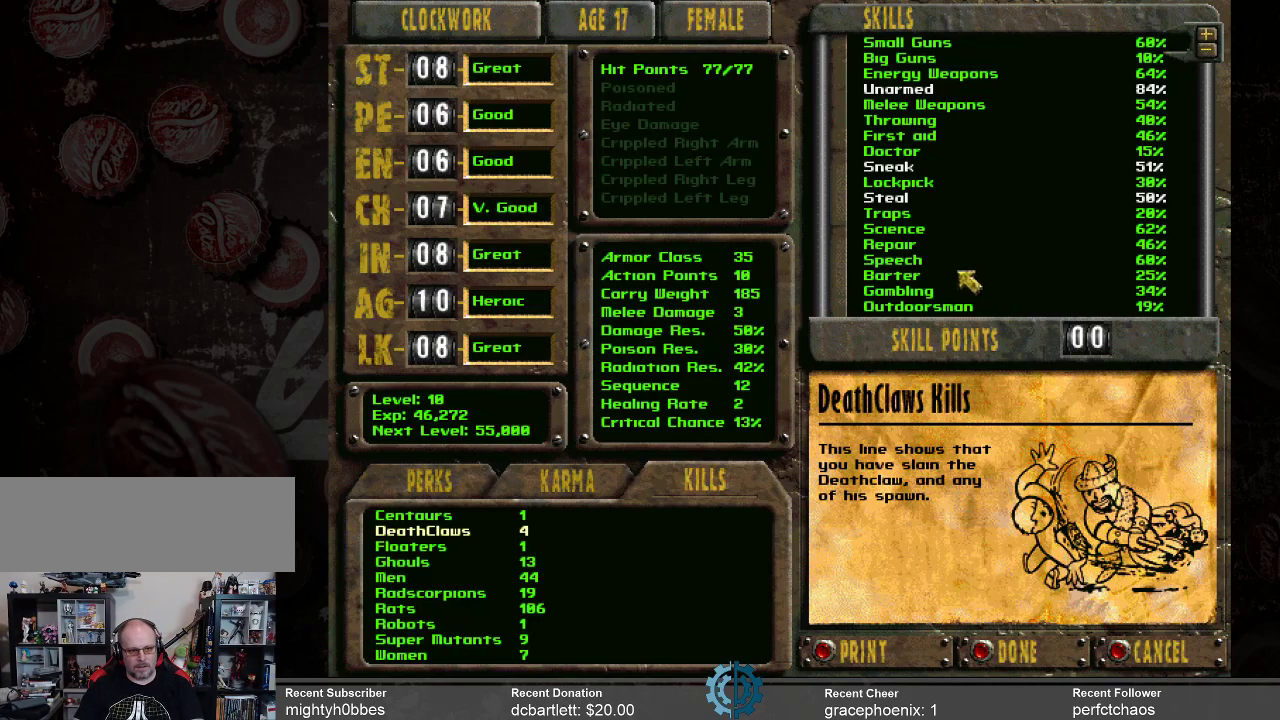
{"keys": [], "mouse": [], "events": []}
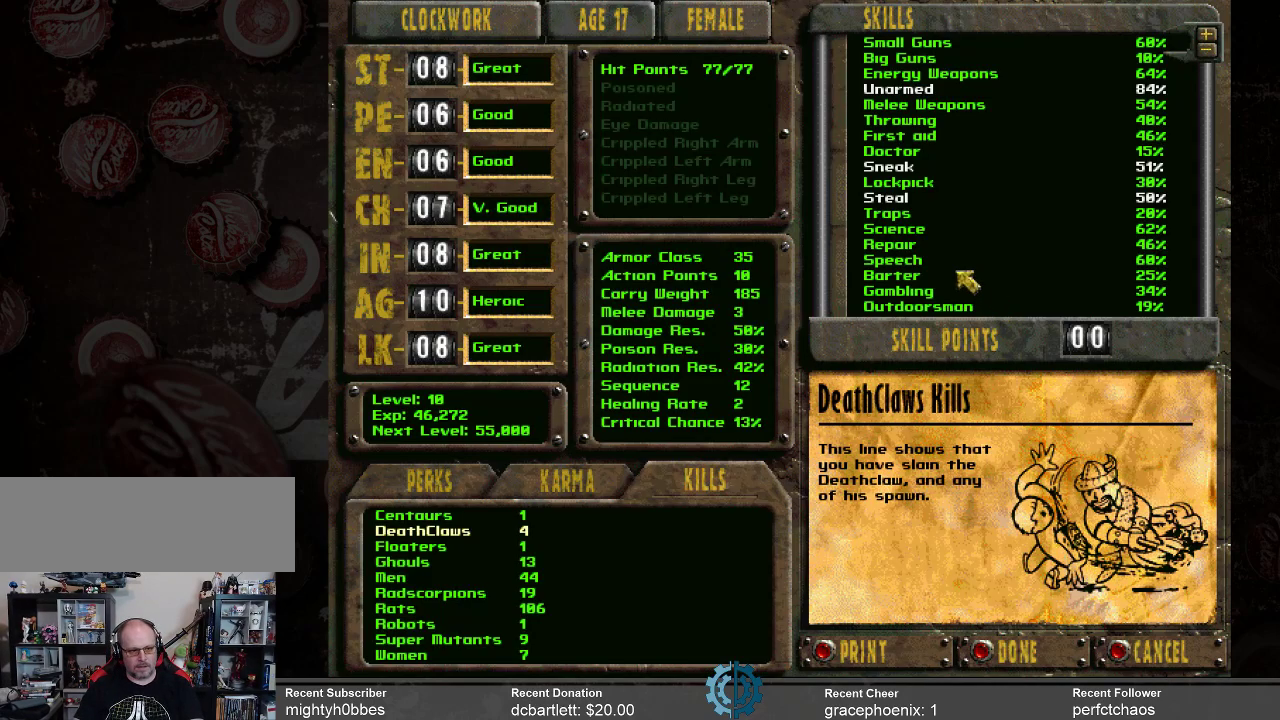
{"keys": [], "mouse": [], "events": []}
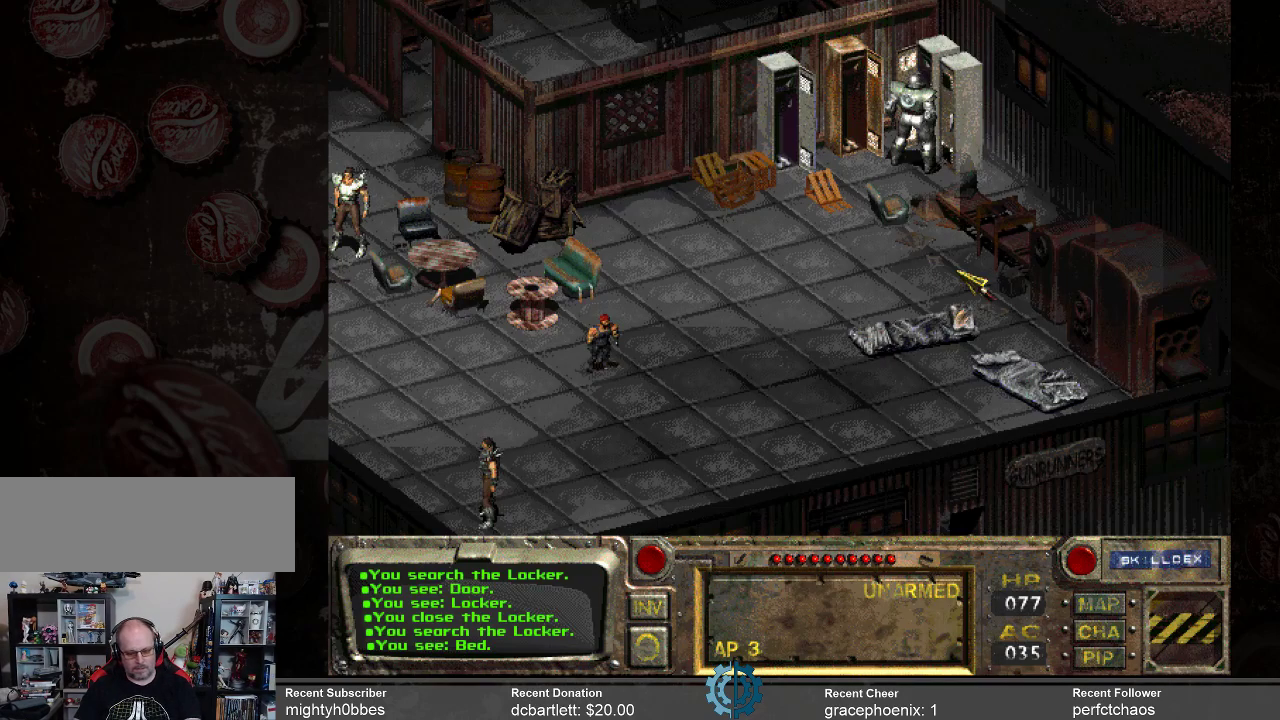
{"keys": [], "mouse": [], "events": []}
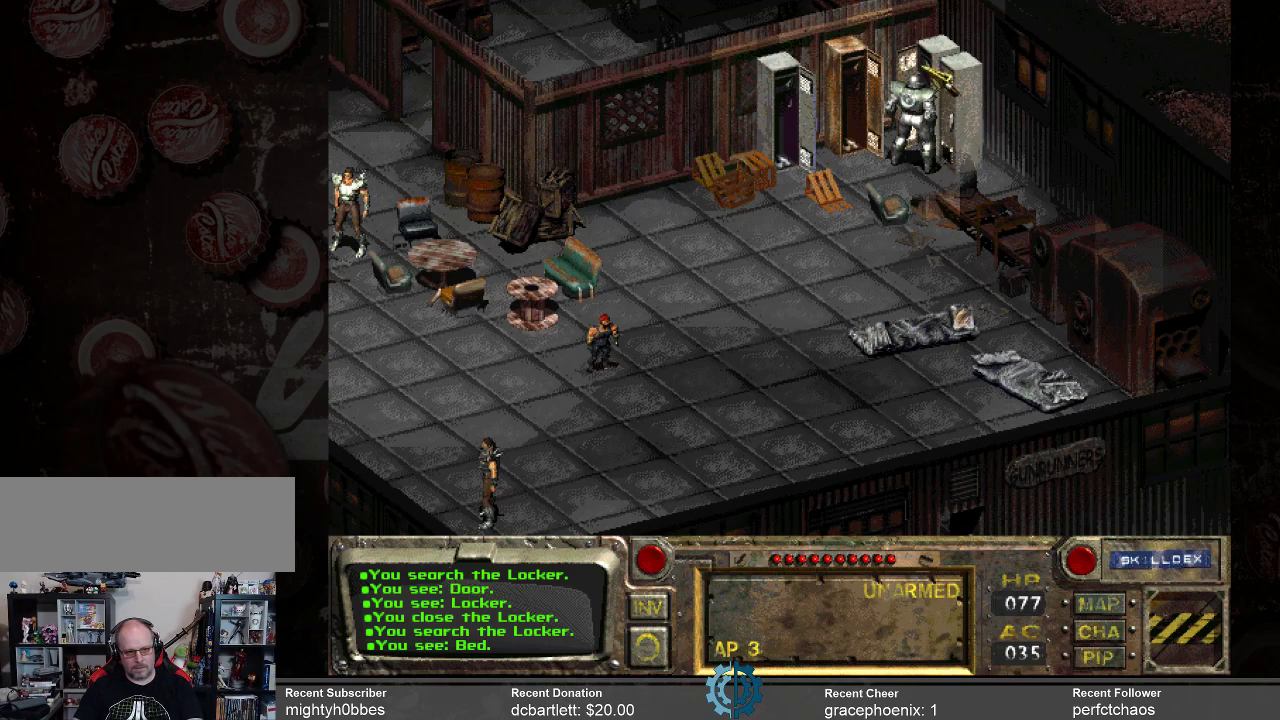
{"keys": [], "mouse": [], "events": [[367, "mouse_left", "down"], [467, "mouse_left", "up"]]}
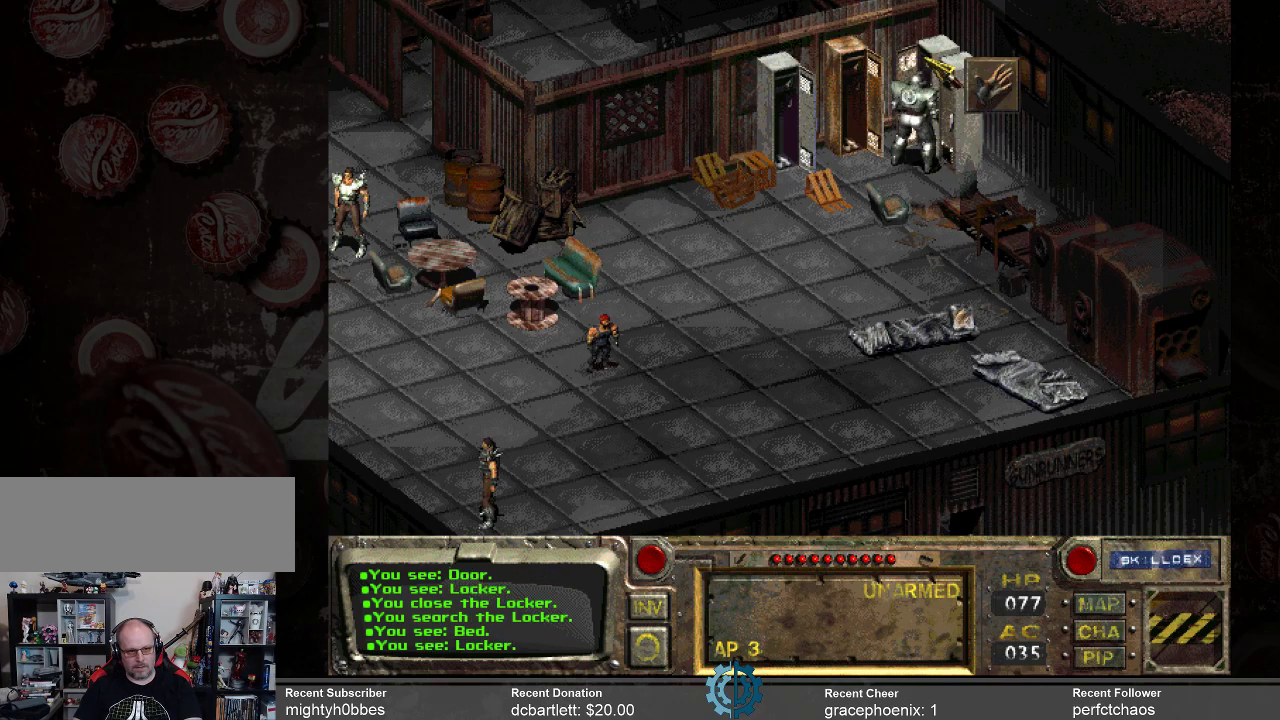
{"keys": [], "mouse": [], "events": []}
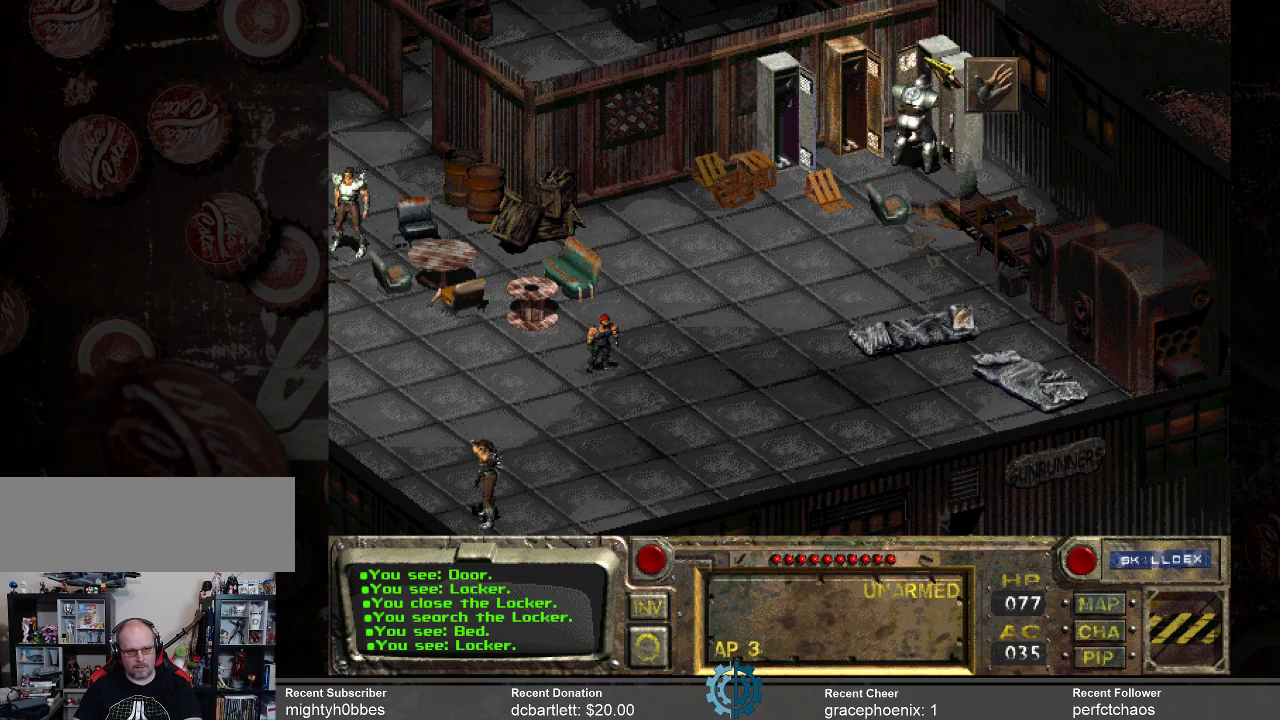
{"keys": [], "mouse": [], "events": []}
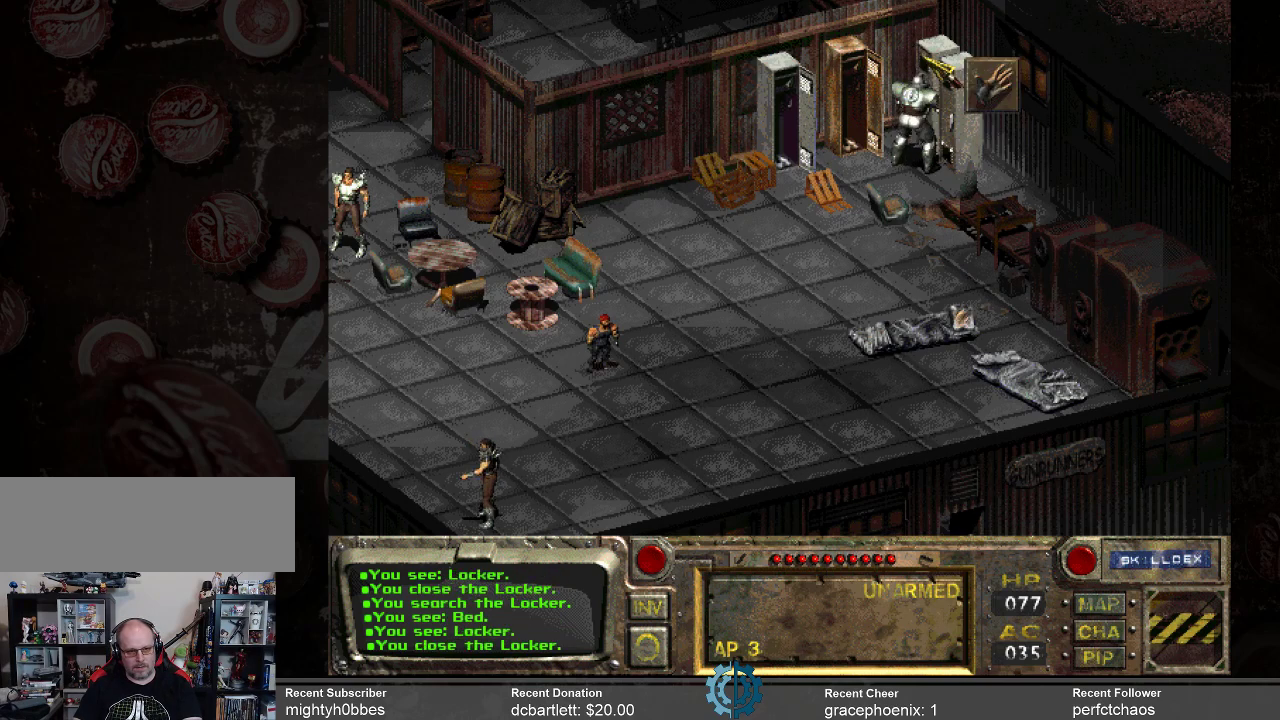
{"keys": [], "mouse": ["left"], "events": [[433, "mouse_left", "down"]]}
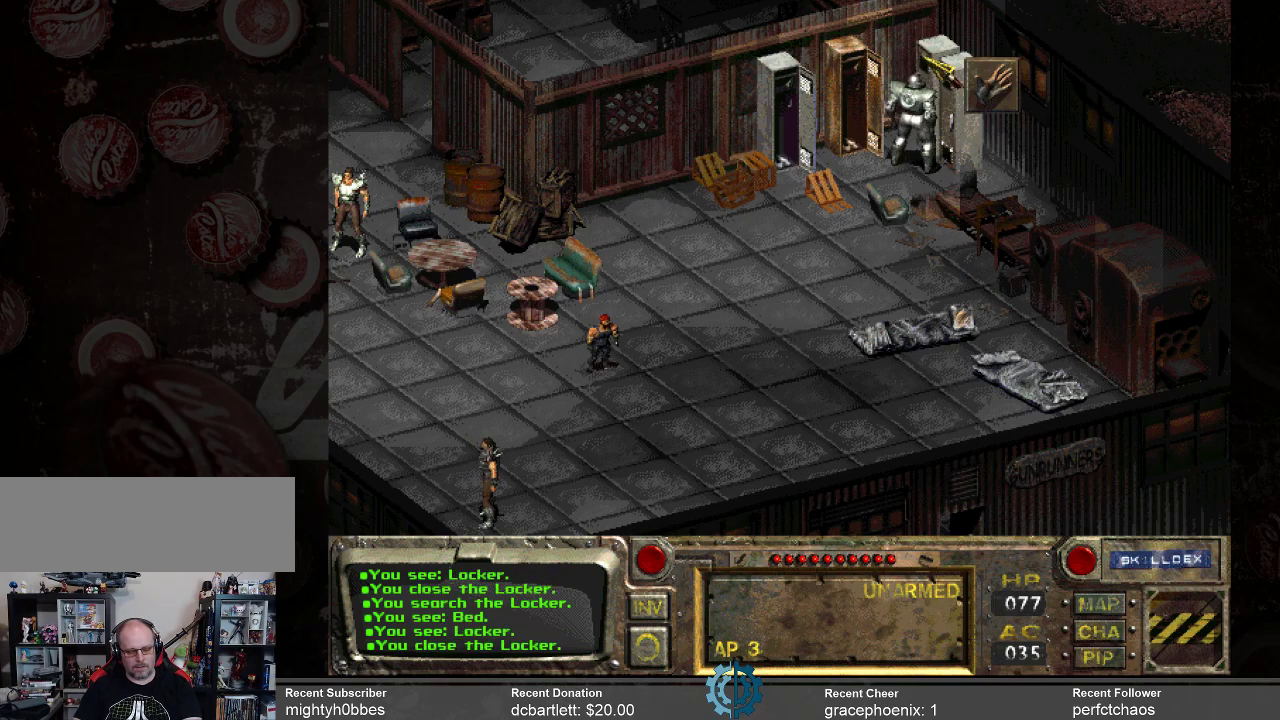
{"keys": [], "mouse": [], "events": [[67, "mouse_left", "up"]]}
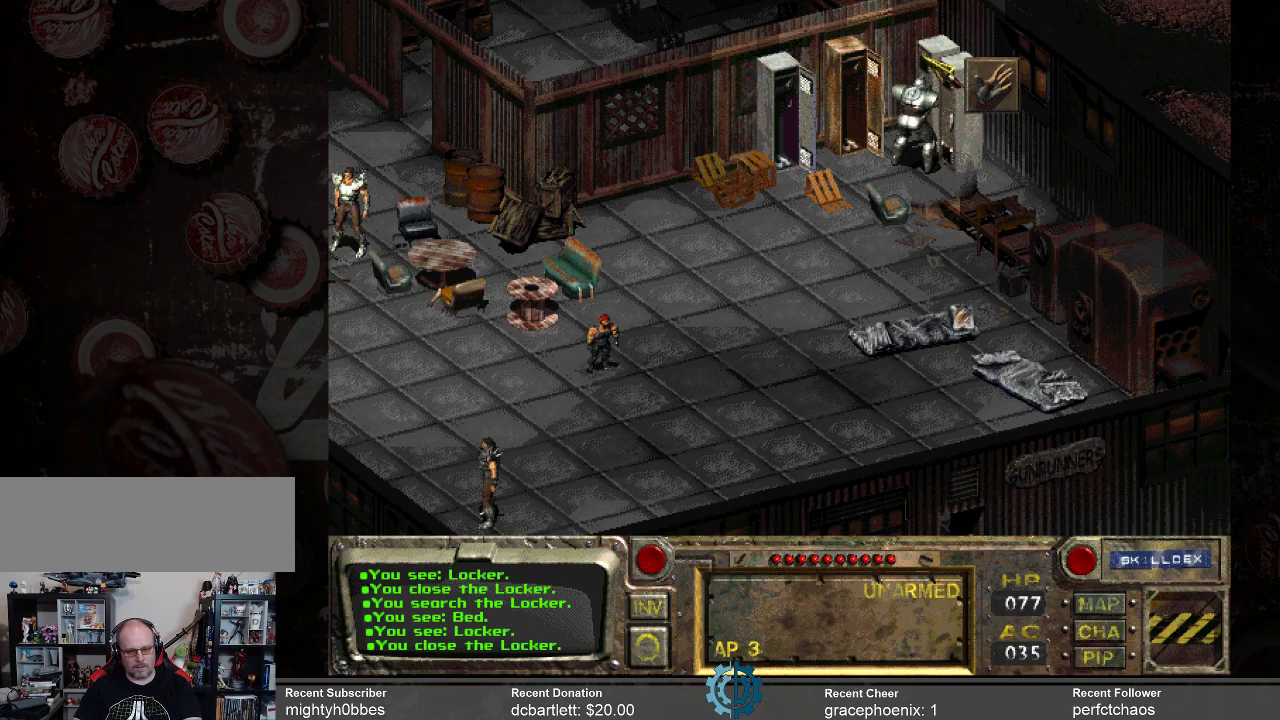
{"keys": [], "mouse": [], "events": []}
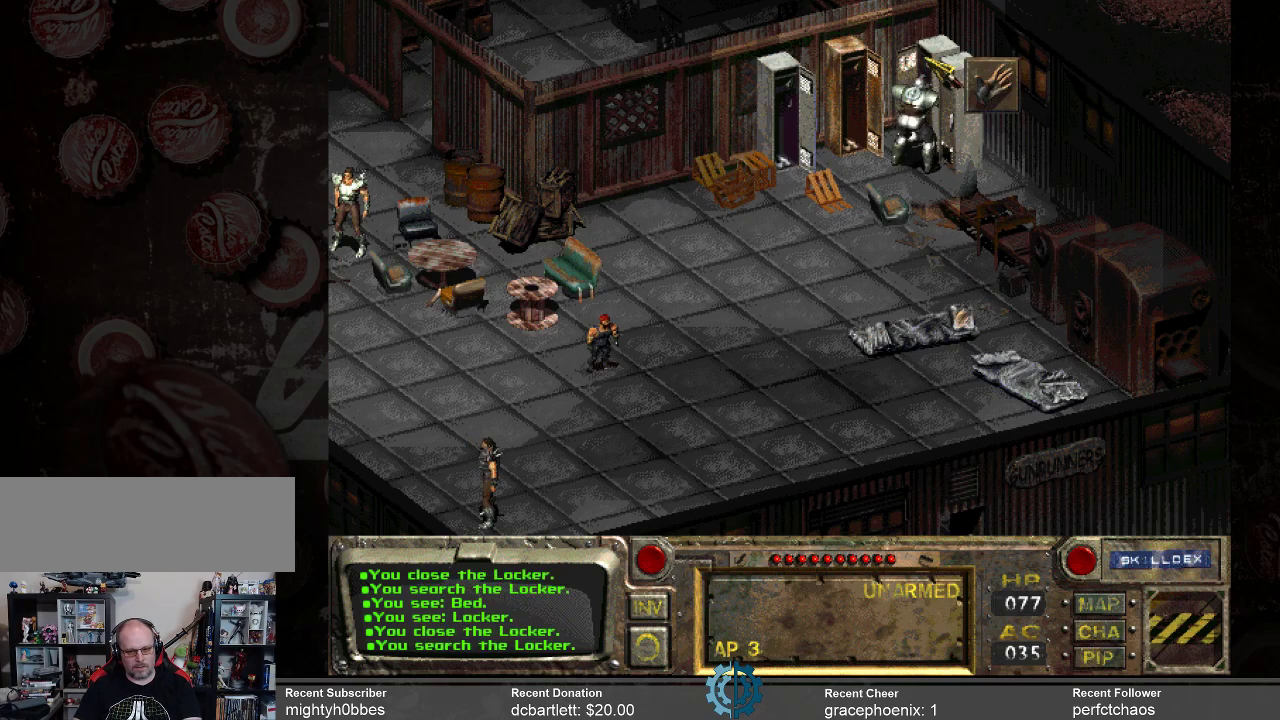
{"keys": [], "mouse": [], "events": []}
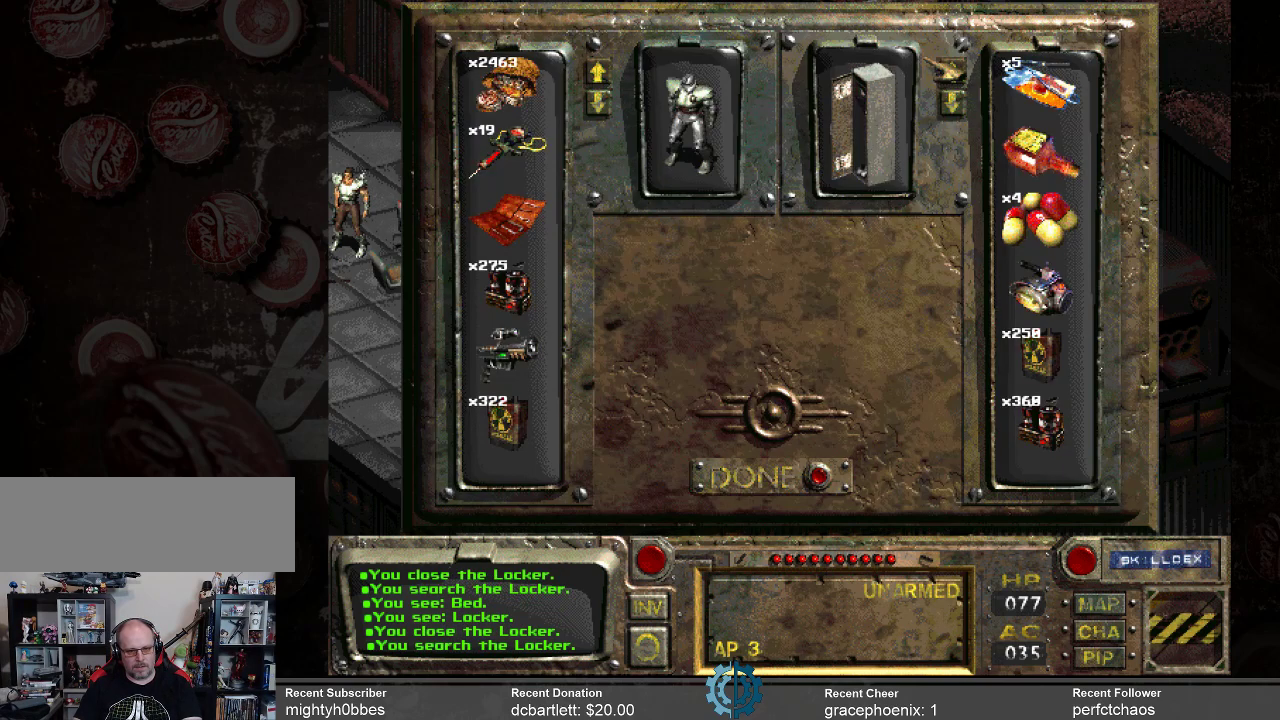
{"keys": [], "mouse": [], "events": []}
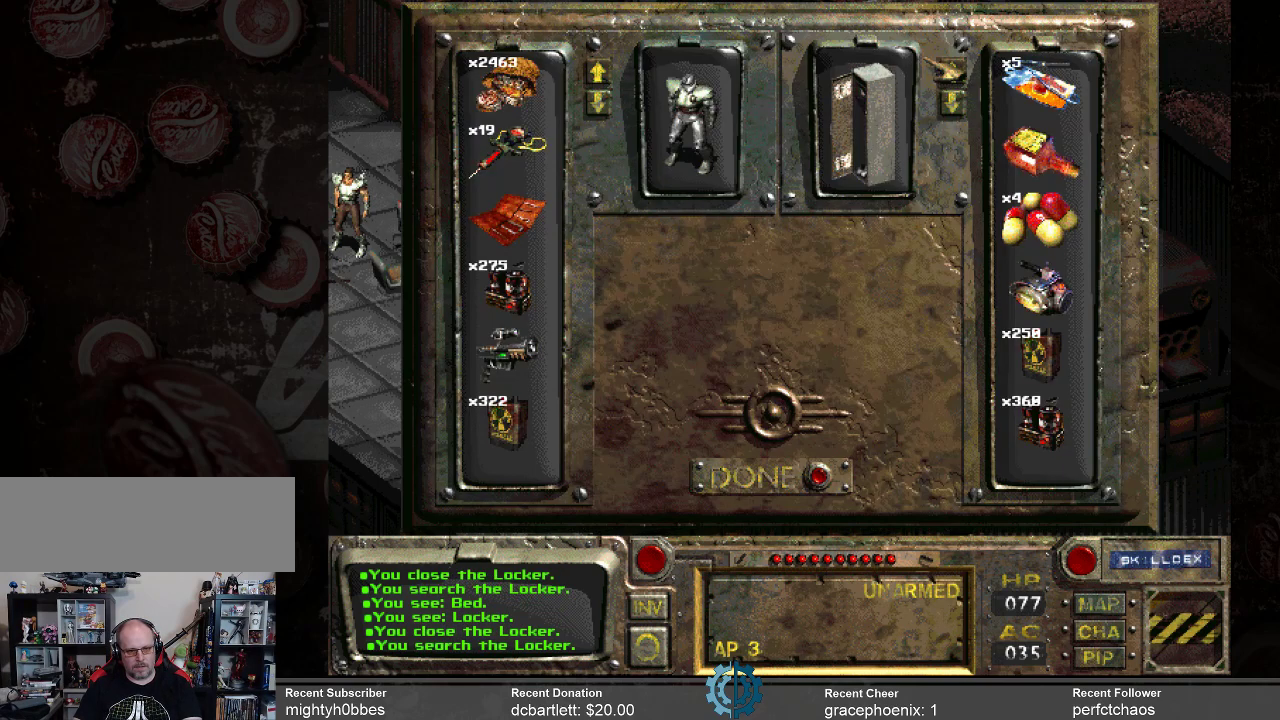
{"keys": [], "mouse": [], "events": []}
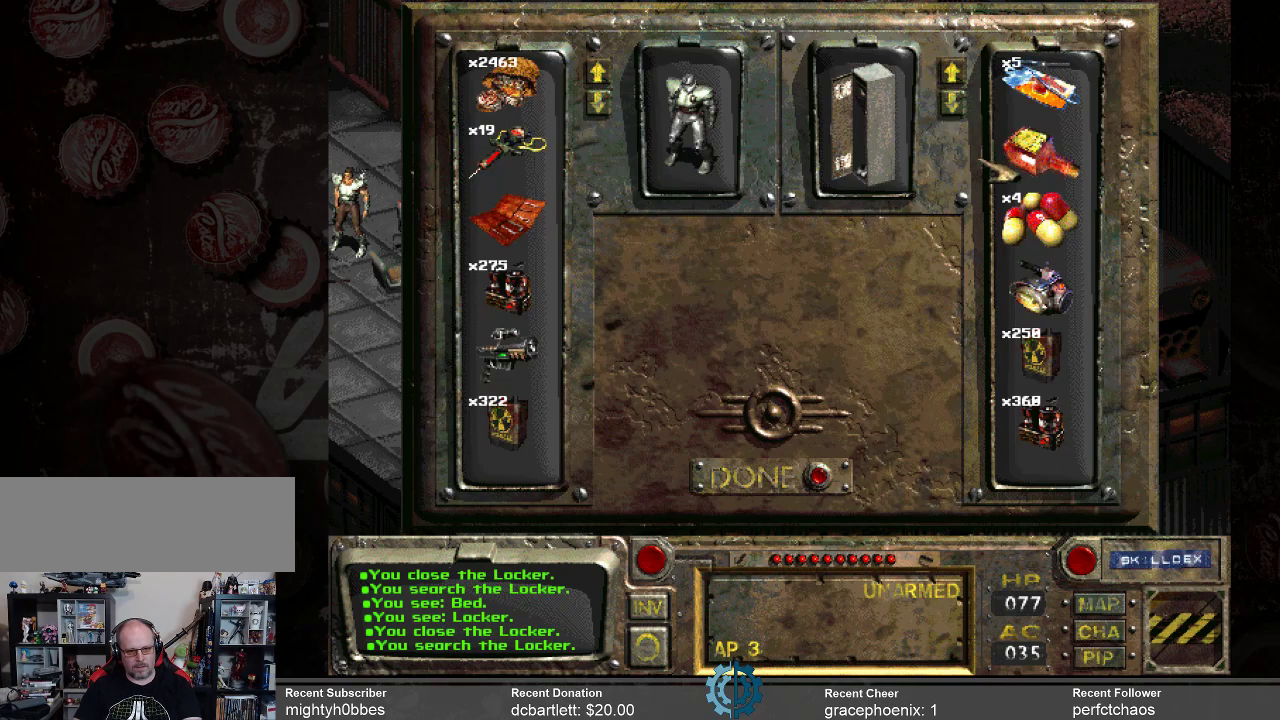
{"keys": [], "mouse": [], "events": []}
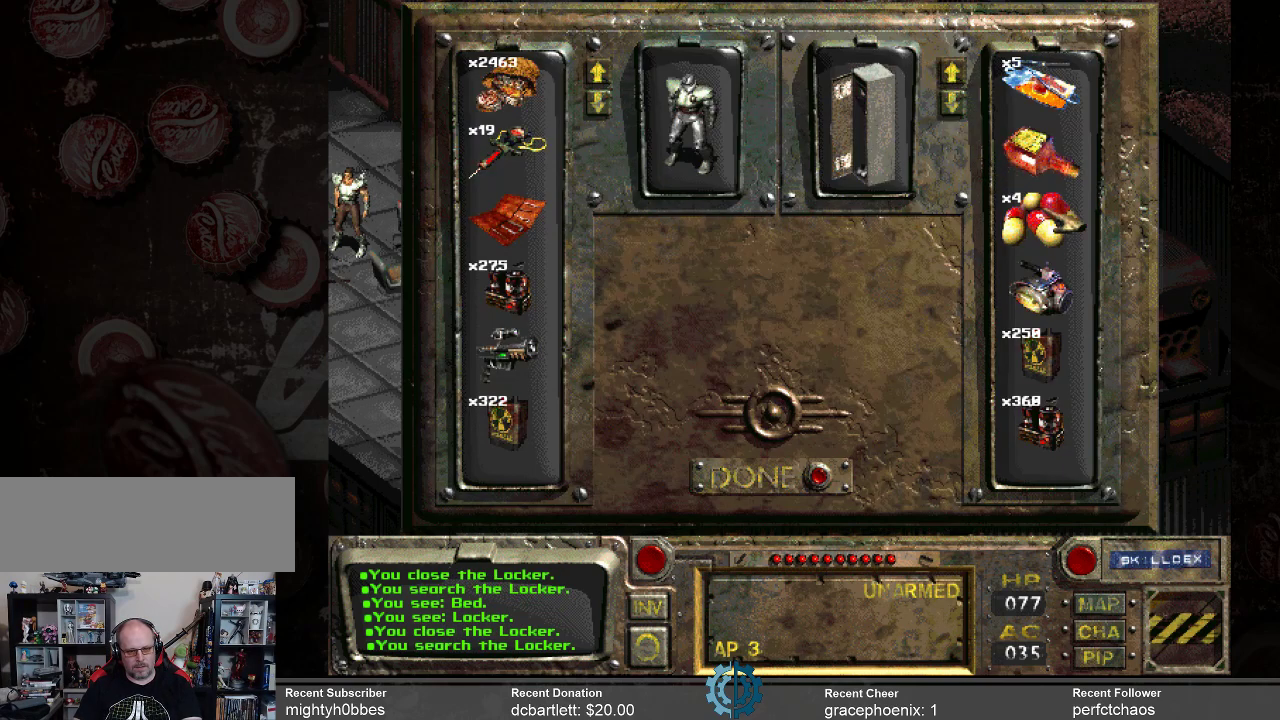
{"keys": [], "mouse": ["left"], "events": [[433, "mouse_left", "down"]]}